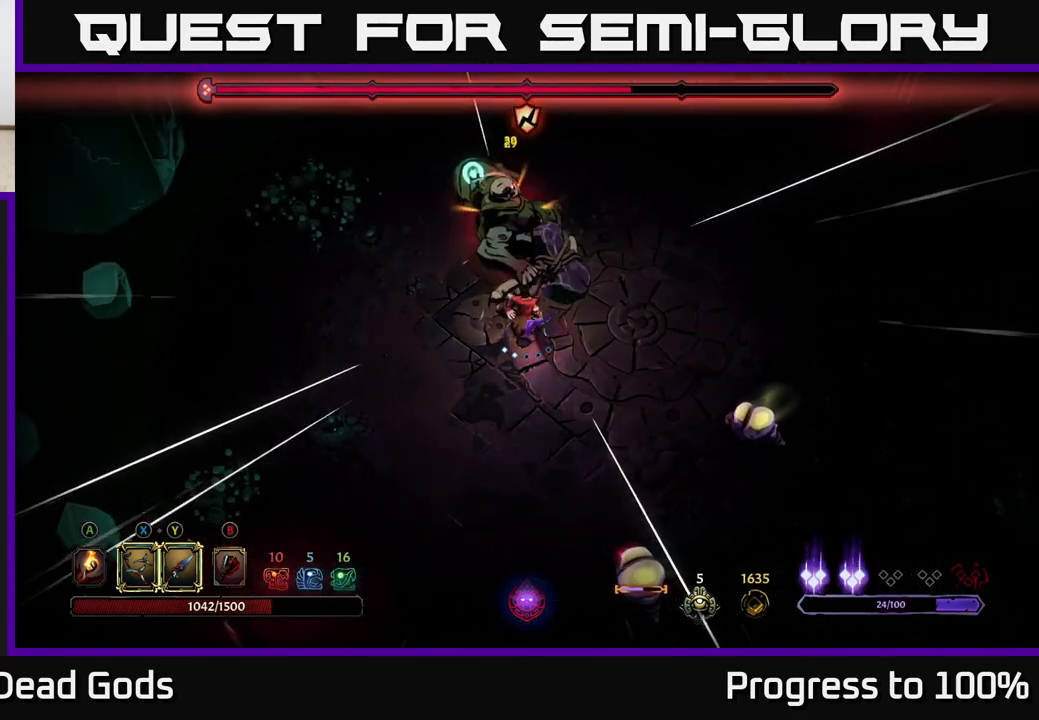
Gameplay with a controller (Xbox layout); each line is a JSON object with the inputs held at the frame after it. "events" lists button and stick changes between this image and that frame as [ms after this image, input, new state], when the widget could be followed in between.
{"buttons": ["X"], "left_stick": "up", "right_stick": "center", "events": [[167, "X", "up"], [383, "X", "down"]]}
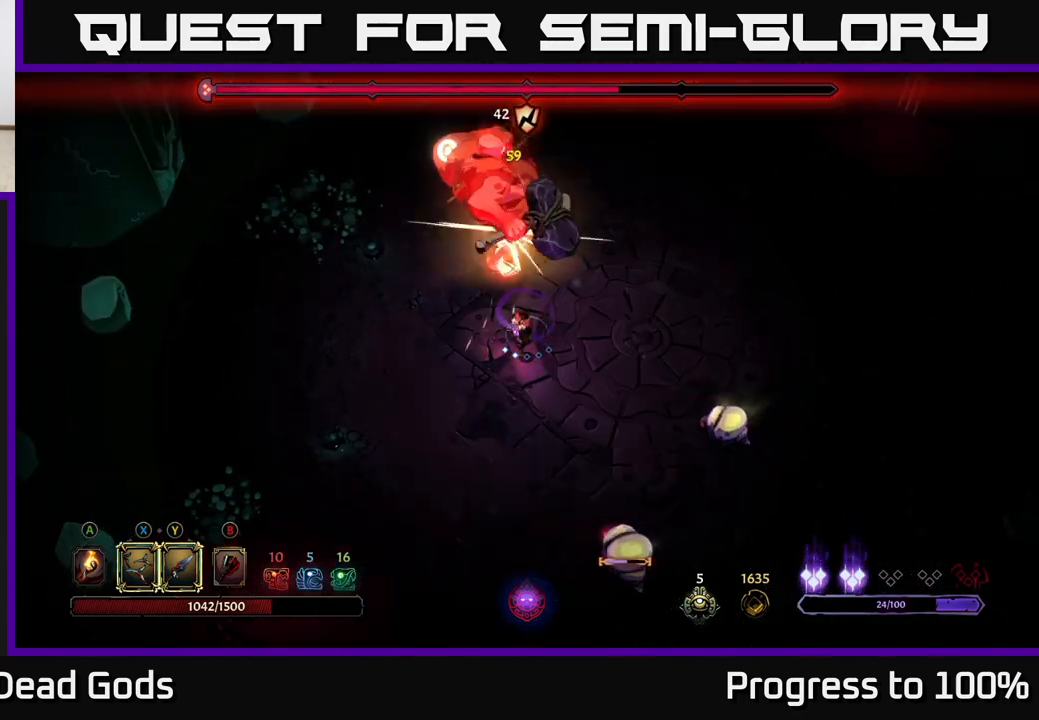
{"buttons": [], "left_stick": "up", "right_stick": "center", "events": [[33, "X", "up"], [233, "Y", "down"], [333, "Y", "up"]]}
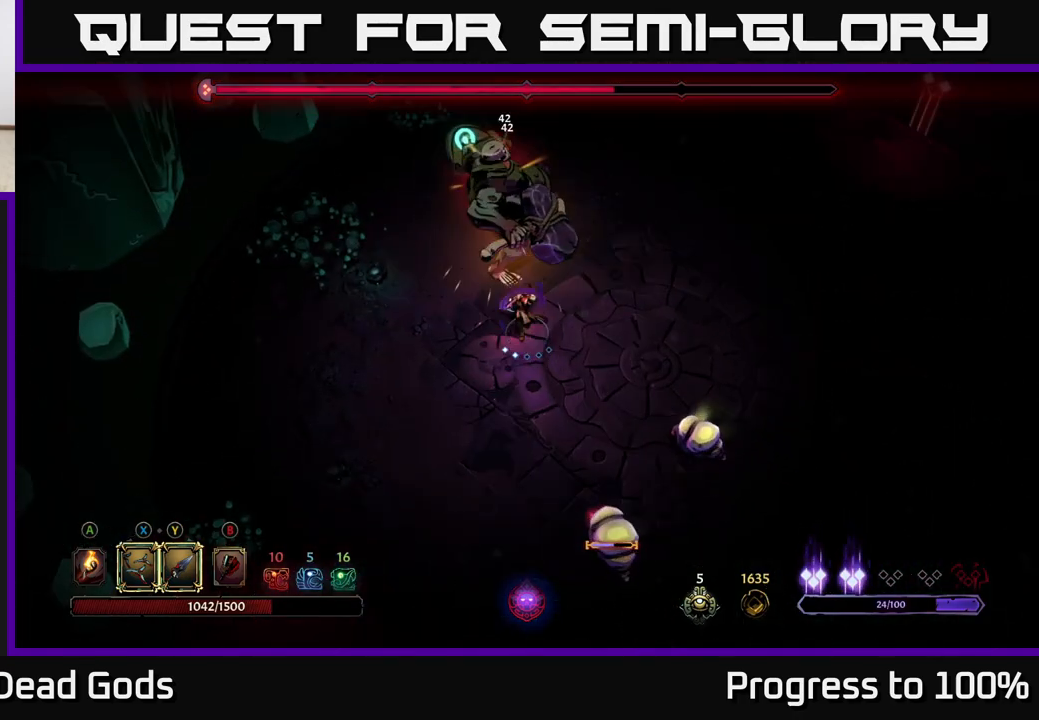
{"buttons": [], "left_stick": "left", "right_stick": "center", "events": [[183, "left_stick", "up-left"], [283, "left_stick", "left"]]}
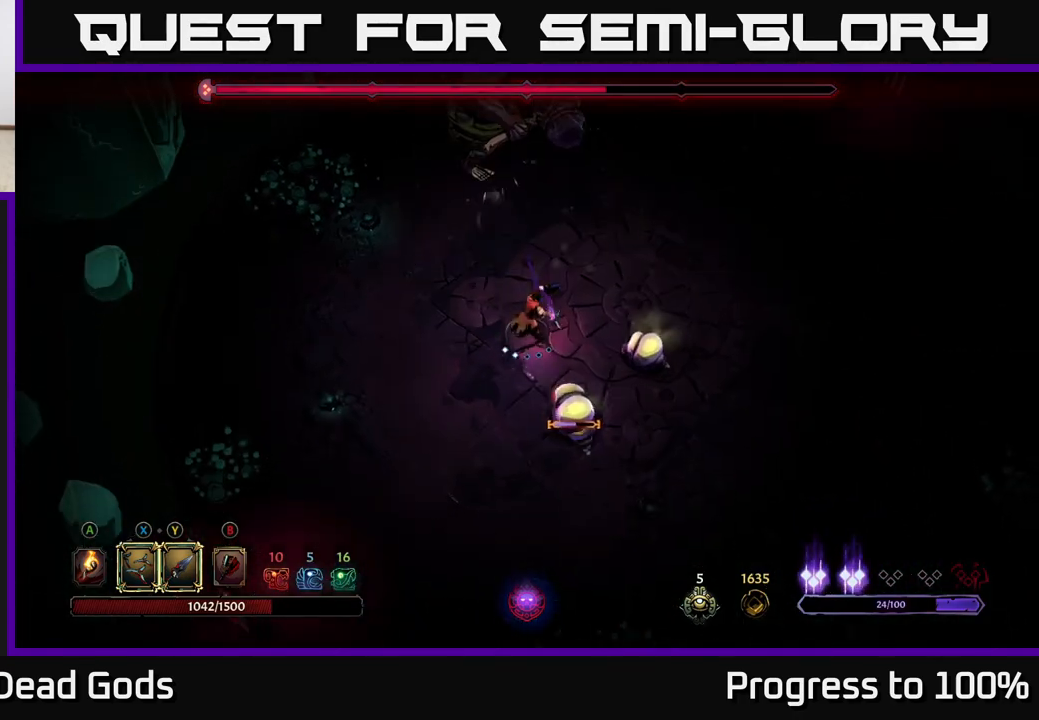
{"buttons": [], "left_stick": "left", "right_stick": "center", "events": []}
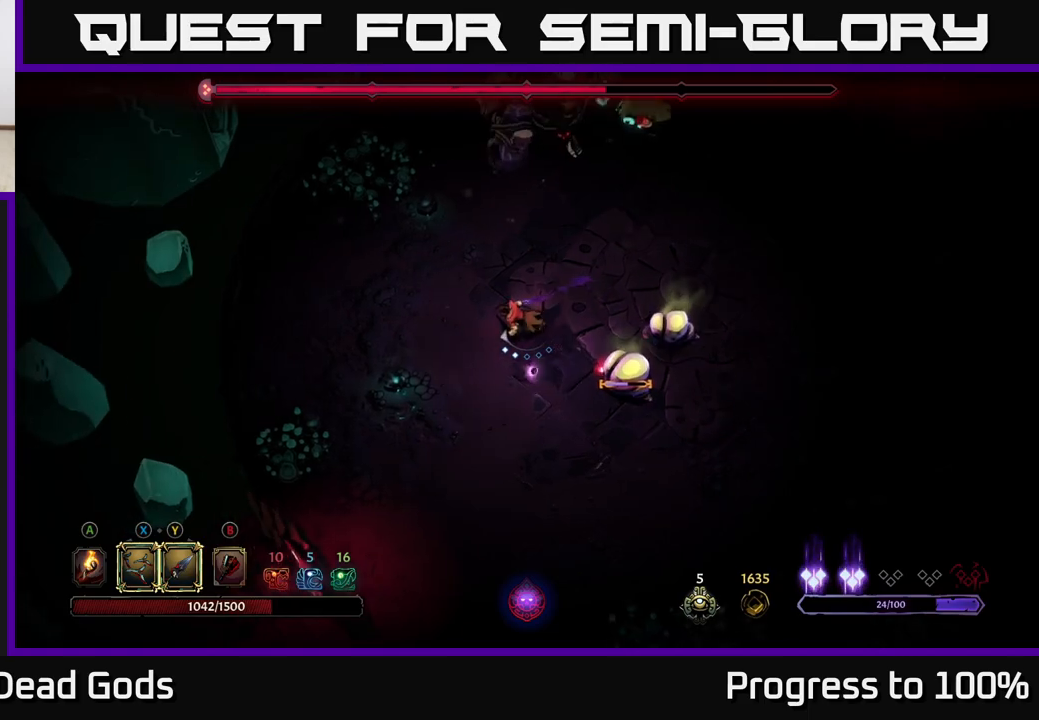
{"buttons": [], "left_stick": "down-left", "right_stick": "center", "events": [[283, "left_stick", "down-left"]]}
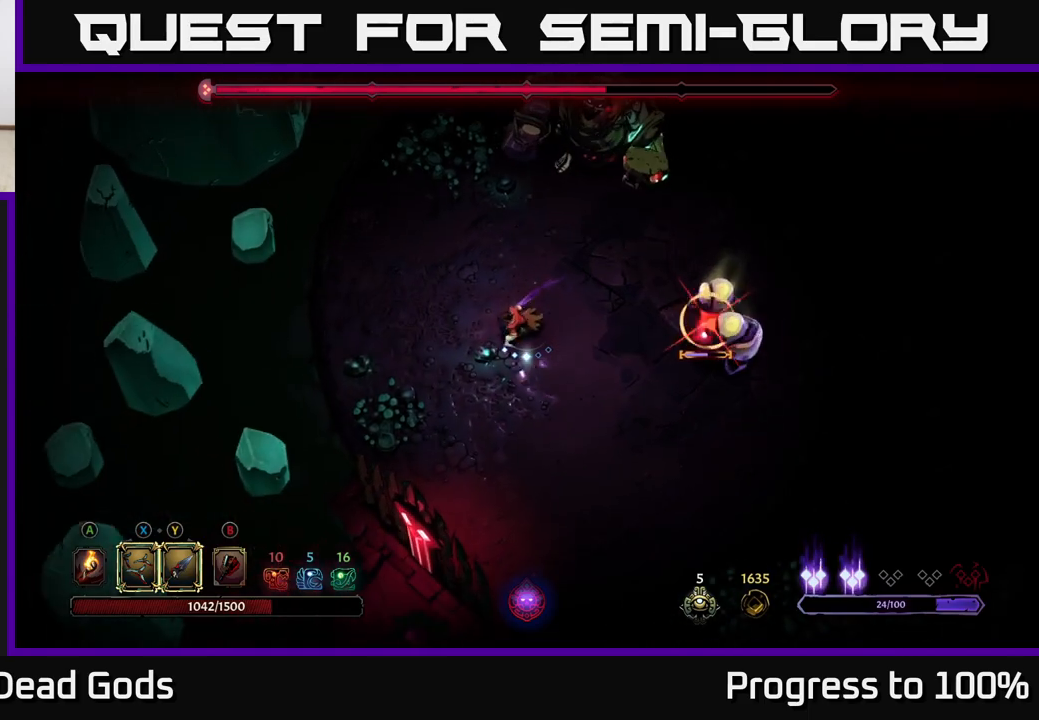
{"buttons": [], "left_stick": "right", "right_stick": "center", "events": [[467, "left_stick", "right"]]}
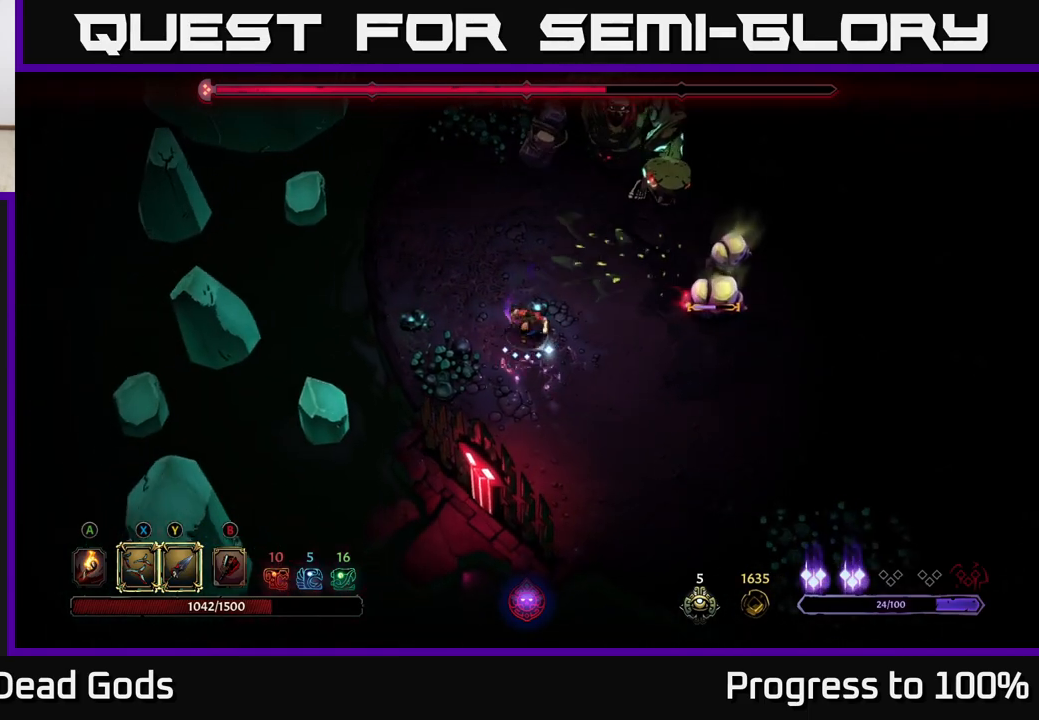
{"buttons": [], "left_stick": "right", "right_stick": "center", "events": [[117, "Y", "down"], [383, "Y", "up"]]}
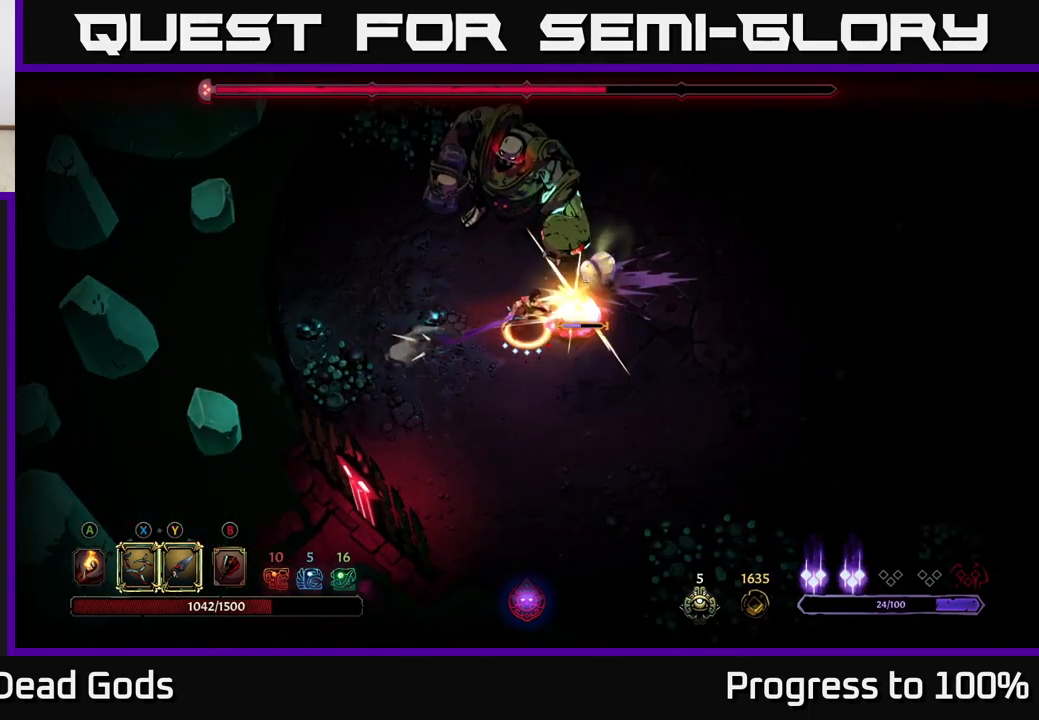
{"buttons": [], "left_stick": "up-right", "right_stick": "center", "events": [[133, "left_stick", "up-right"]]}
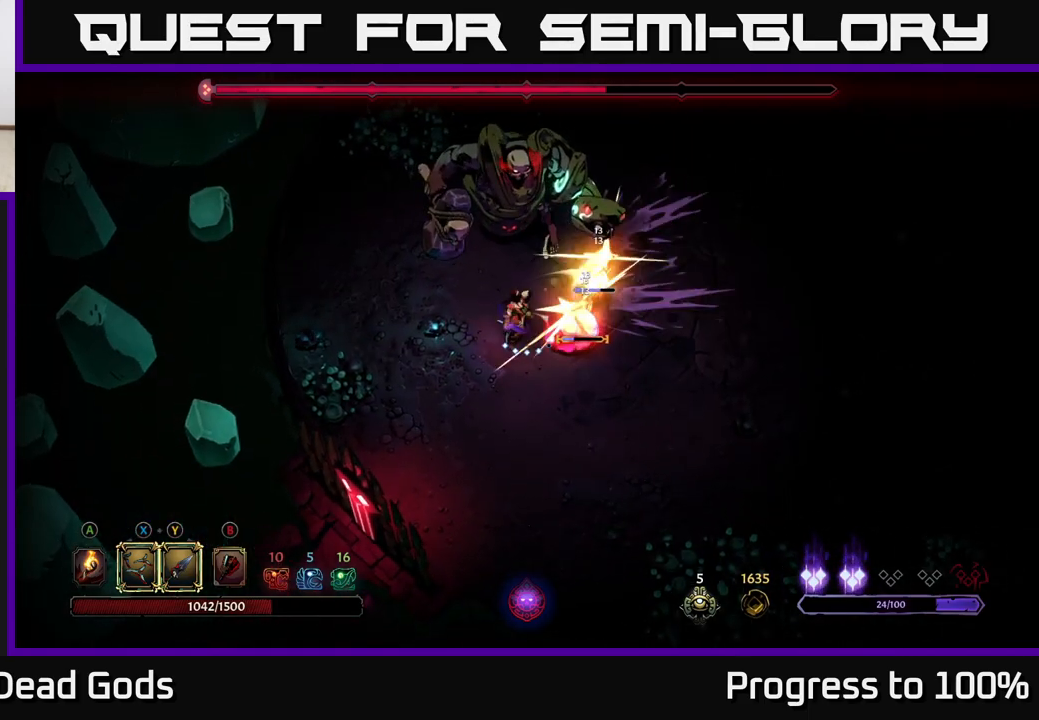
{"buttons": [], "left_stick": "right", "right_stick": "center", "events": [[33, "left_stick", "right"], [200, "X", "down"], [333, "X", "up"]]}
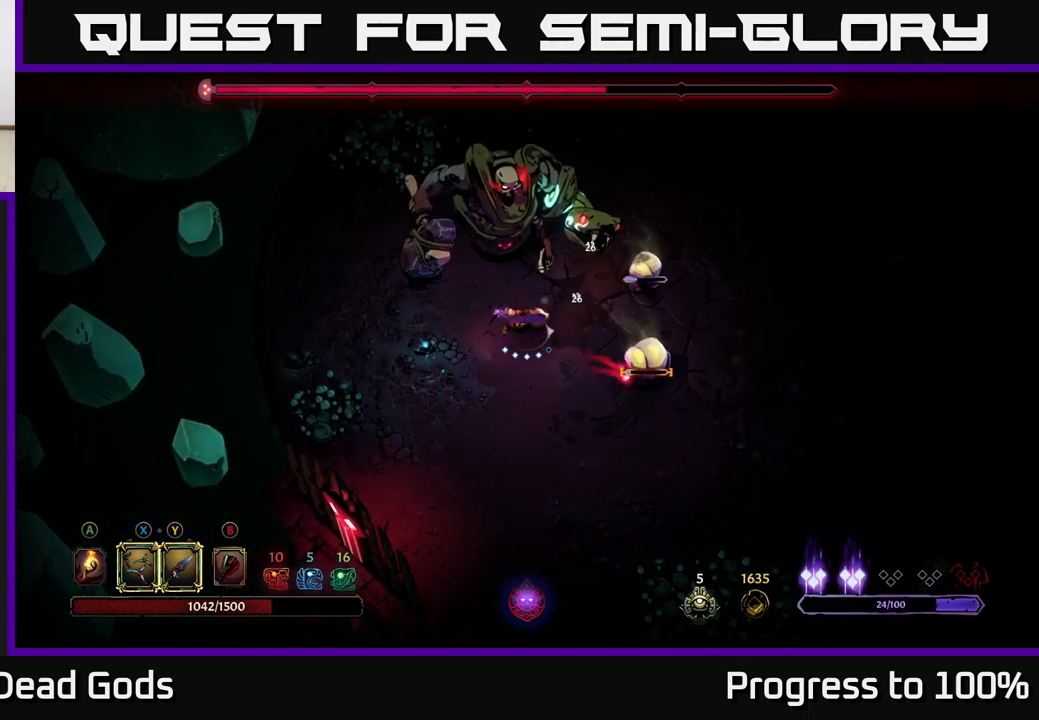
{"buttons": [], "left_stick": "up-right", "right_stick": "center", "events": [[167, "X", "down"], [250, "X", "up"], [317, "left_stick", "up-right"]]}
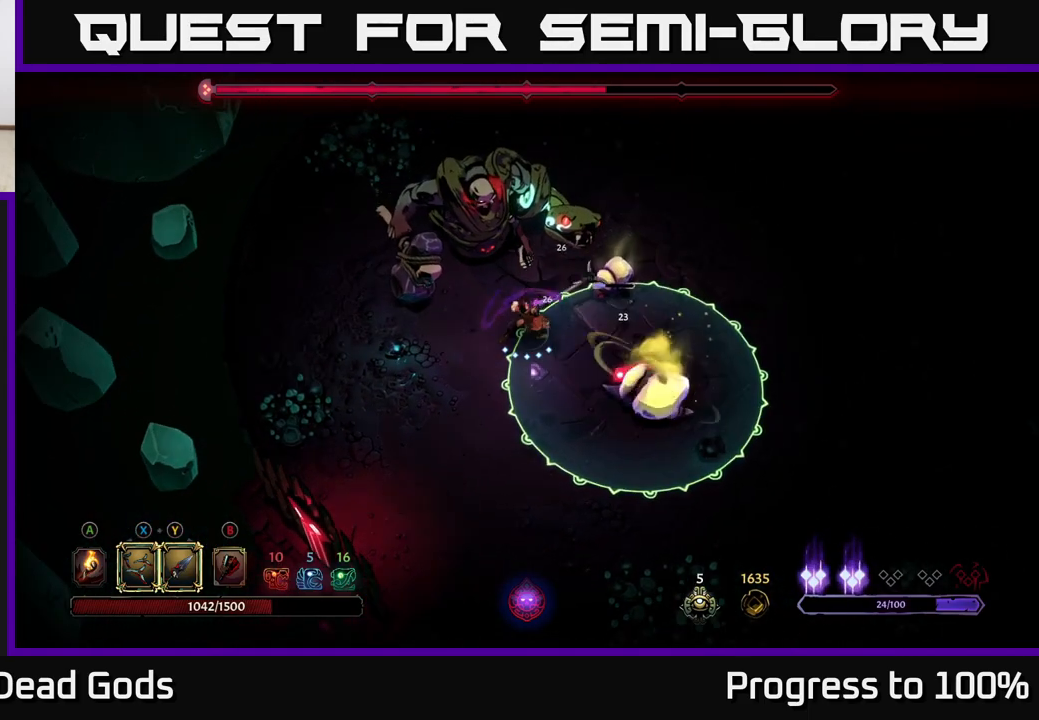
{"buttons": [], "left_stick": "center", "right_stick": "center", "events": [[150, "left_stick", "left"], [167, "R2", "down"], [283, "R2", "up"], [400, "left_stick", "center"]]}
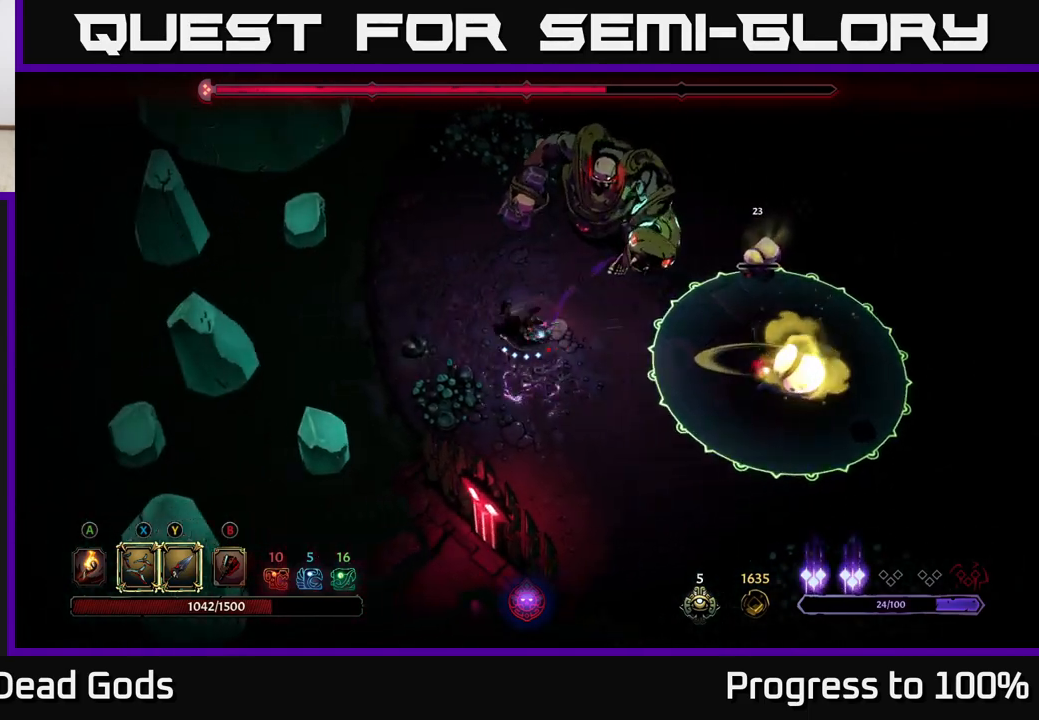
{"buttons": ["Y"], "left_stick": "up-right", "right_stick": "center", "events": [[33, "left_stick", "left"], [267, "left_stick", "up"], [333, "left_stick", "up-right"], [483, "Y", "down"]]}
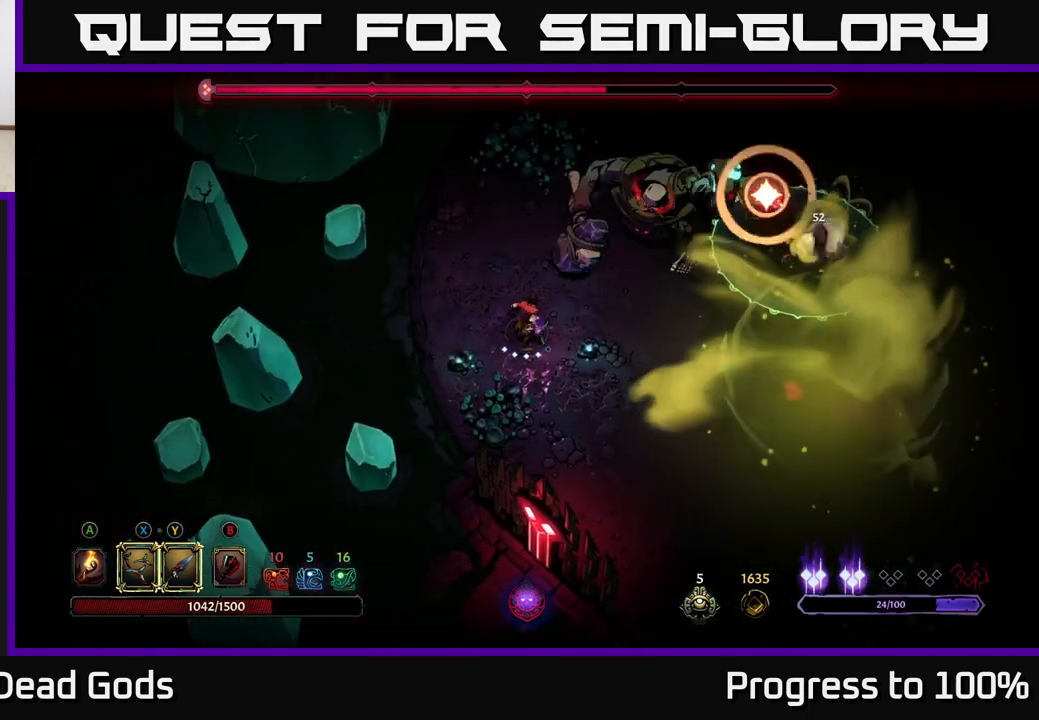
{"buttons": [], "left_stick": "center", "right_stick": "center", "events": [[233, "Y", "up"], [433, "left_stick", "center"]]}
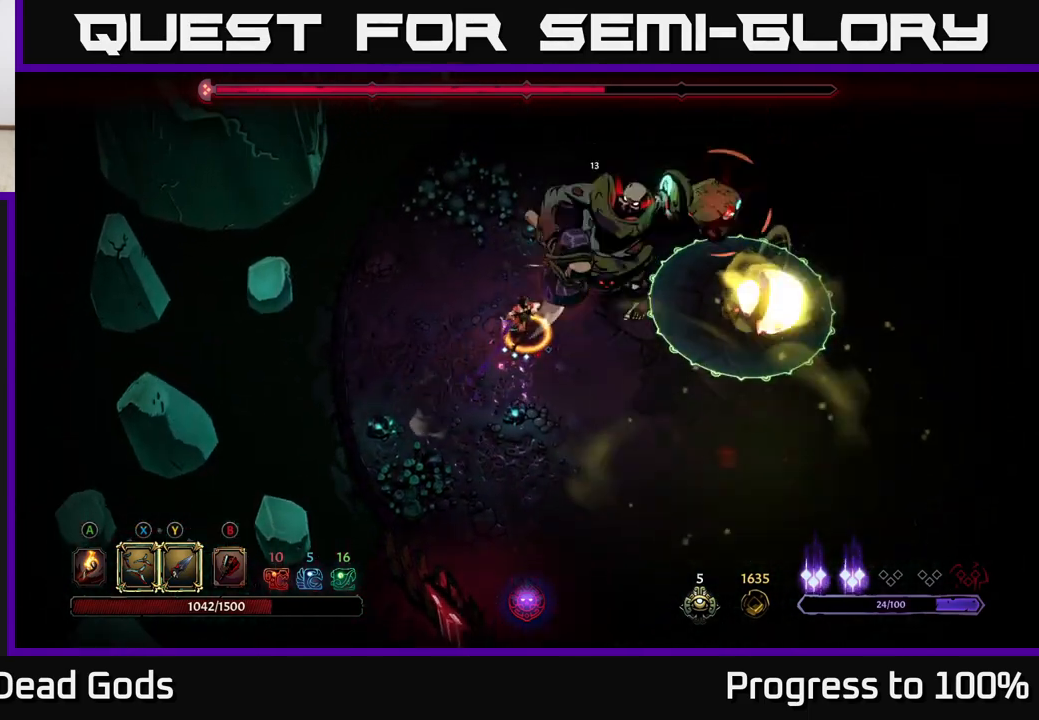
{"buttons": [], "left_stick": "center", "right_stick": "center", "events": [[33, "left_stick", "up-left"], [67, "R2", "down"], [200, "left_stick", "up"], [233, "R2", "up"], [400, "left_stick", "center"]]}
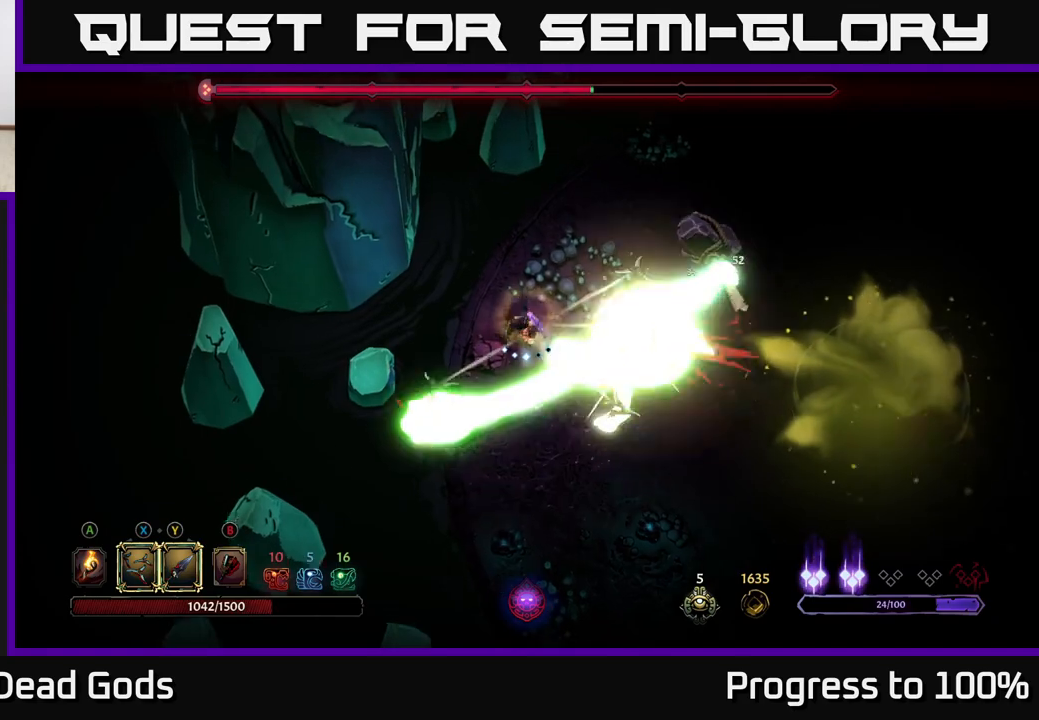
{"buttons": ["R2"], "left_stick": "down-right", "right_stick": "center", "events": [[200, "left_stick", "up-right"], [317, "left_stick", "center"], [417, "left_stick", "down-right"], [433, "R2", "down"]]}
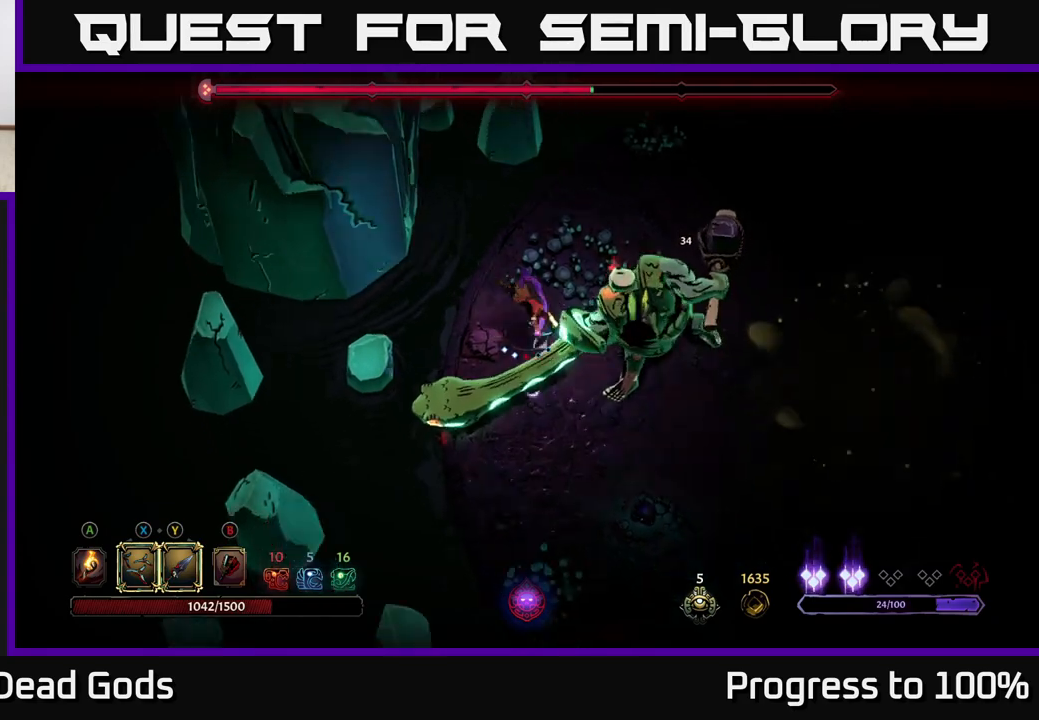
{"buttons": [], "left_stick": "right", "right_stick": "center", "events": [[83, "R2", "up"], [233, "left_stick", "right"]]}
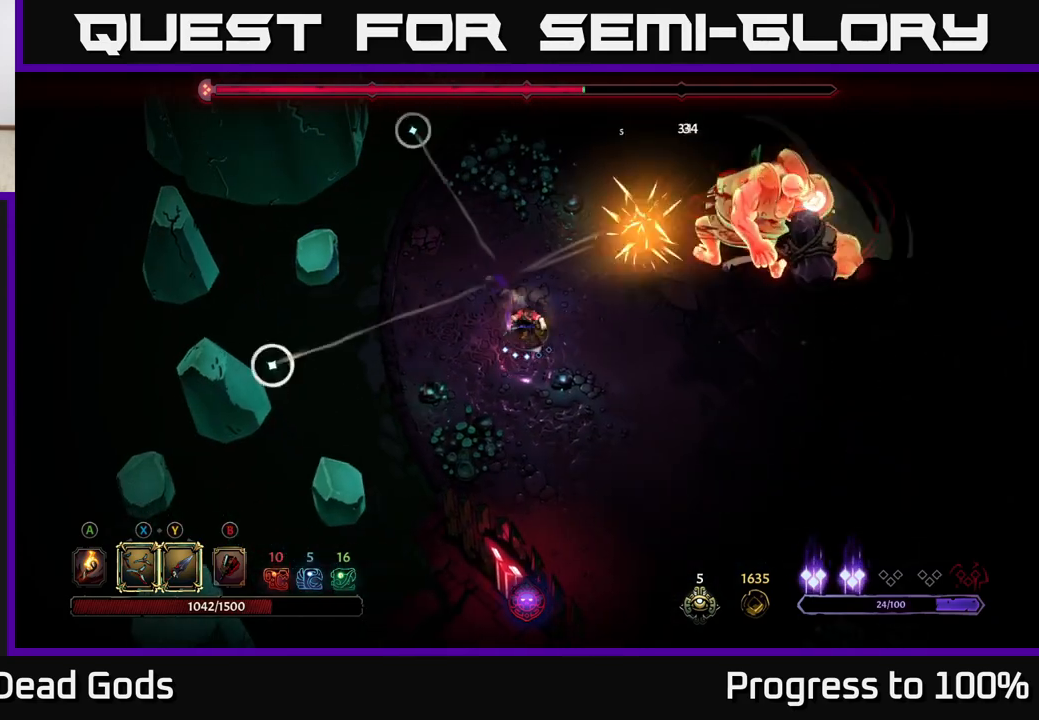
{"buttons": [], "left_stick": "up-right", "right_stick": "center", "events": [[100, "Y", "down"], [200, "left_stick", "up-right"], [433, "Y", "up"]]}
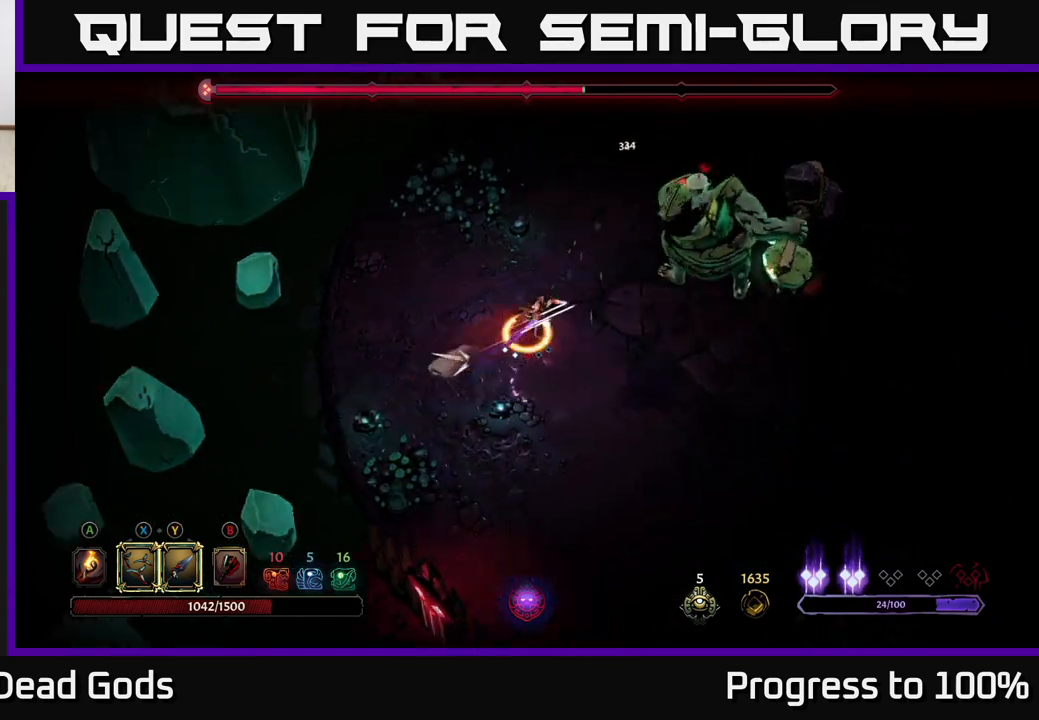
{"buttons": [], "left_stick": "center", "right_stick": "center", "events": [[350, "left_stick", "center"]]}
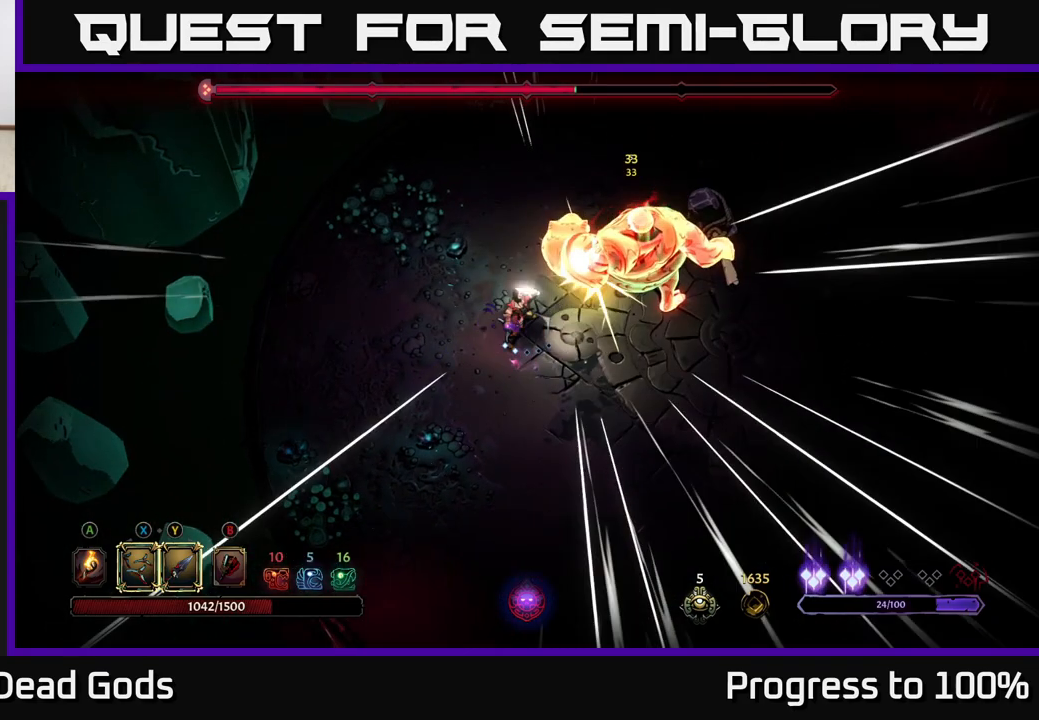
{"buttons": [], "left_stick": "right", "right_stick": "center", "events": [[67, "left_stick", "right"], [217, "X", "down"], [367, "X", "up"]]}
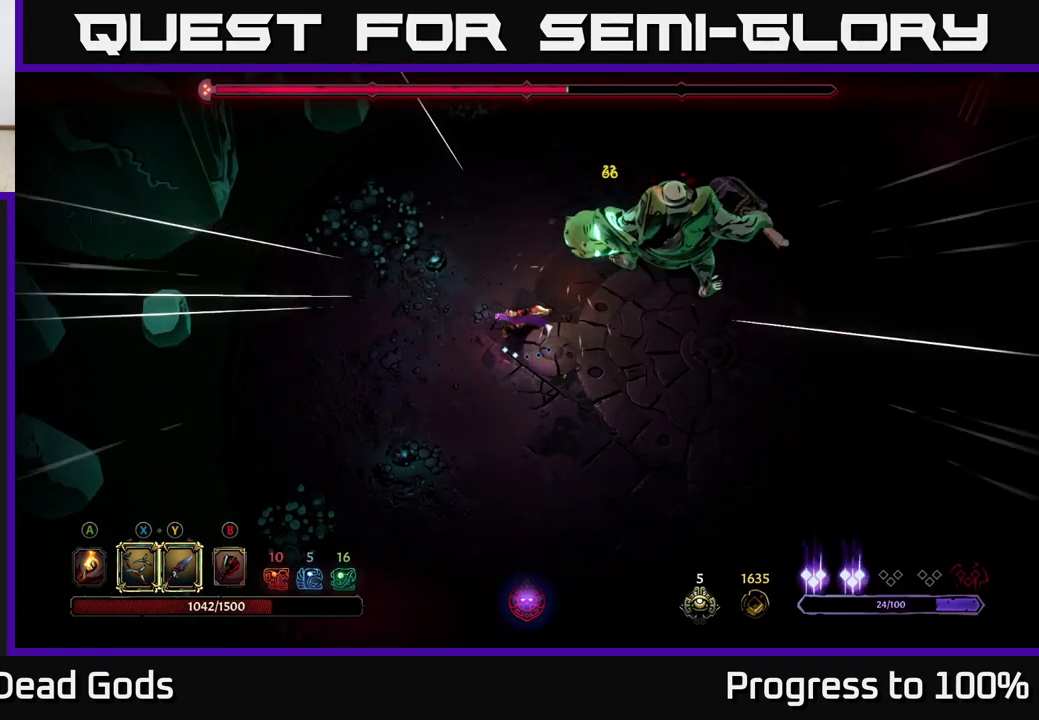
{"buttons": ["Y"], "left_stick": "right", "right_stick": "center", "events": [[133, "X", "down"], [300, "X", "up"], [467, "Y", "down"]]}
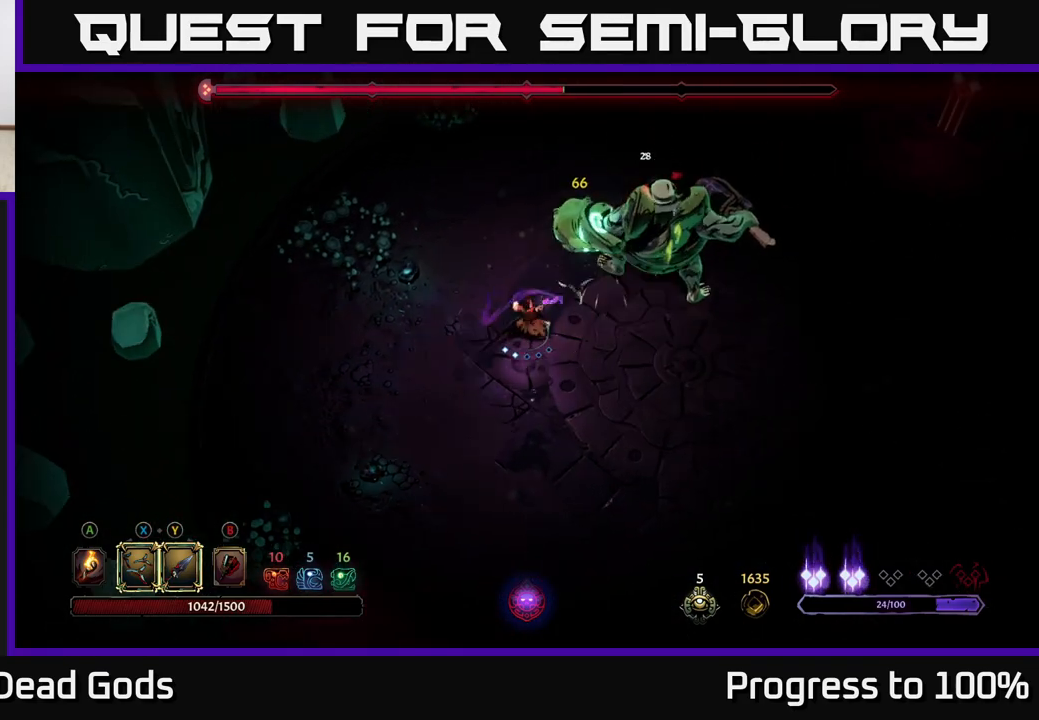
{"buttons": [], "left_stick": "center", "right_stick": "center", "events": [[67, "Y", "up"], [400, "left_stick", "center"]]}
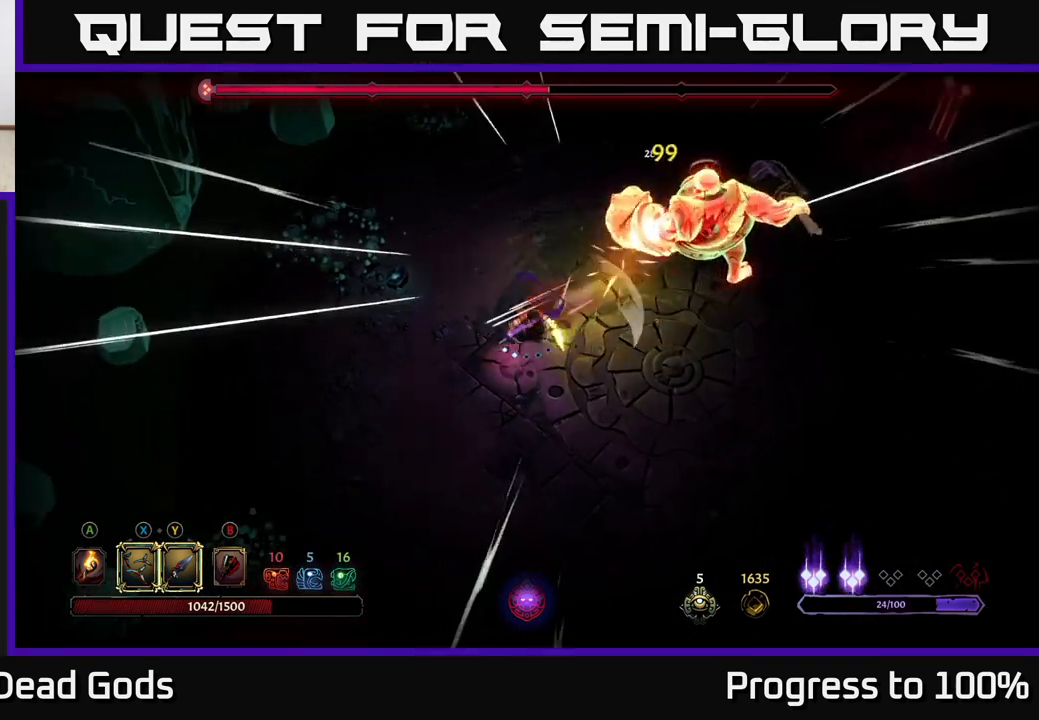
{"buttons": [], "left_stick": "right", "right_stick": "center", "events": [[83, "left_stick", "down-right"], [500, "left_stick", "right"]]}
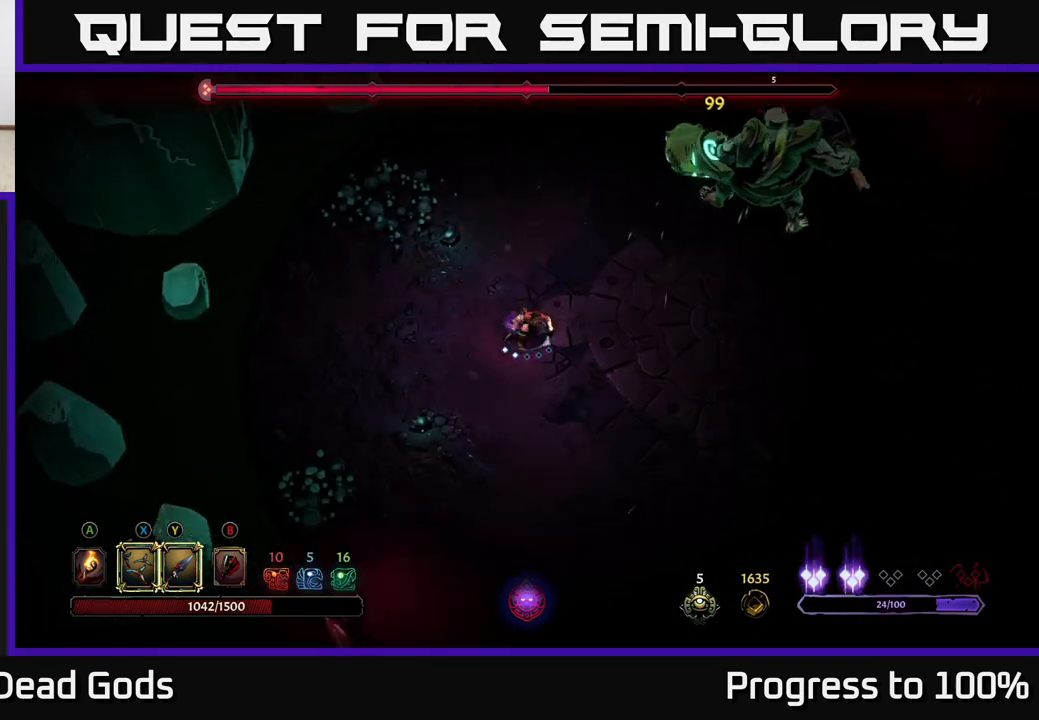
{"buttons": [], "left_stick": "right", "right_stick": "center", "events": []}
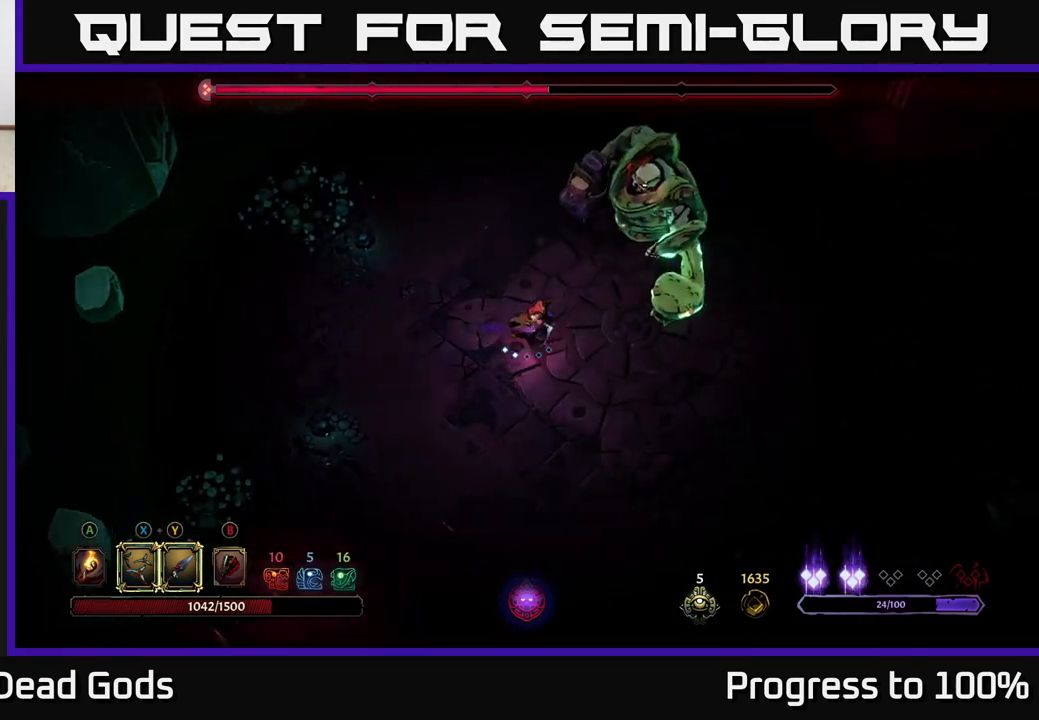
{"buttons": ["Y"], "left_stick": "up-right", "right_stick": "center", "events": [[250, "left_stick", "up-right"], [333, "Y", "down"]]}
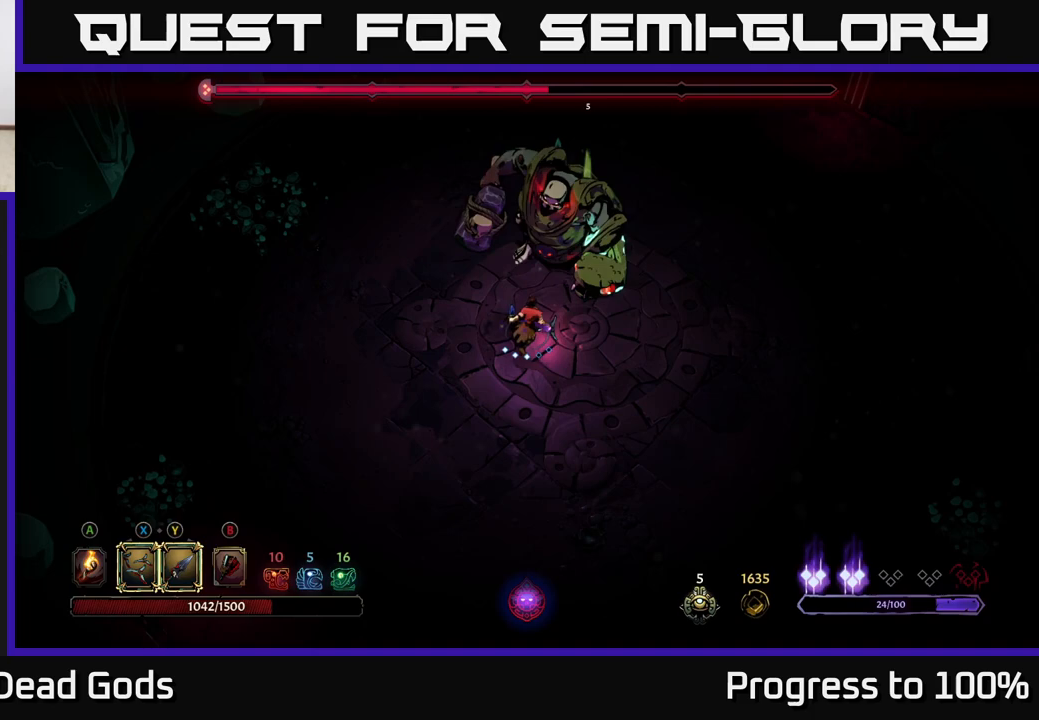
{"buttons": [], "left_stick": "center", "right_stick": "center", "events": [[133, "Y", "up"], [217, "left_stick", "up"], [383, "left_stick", "center"]]}
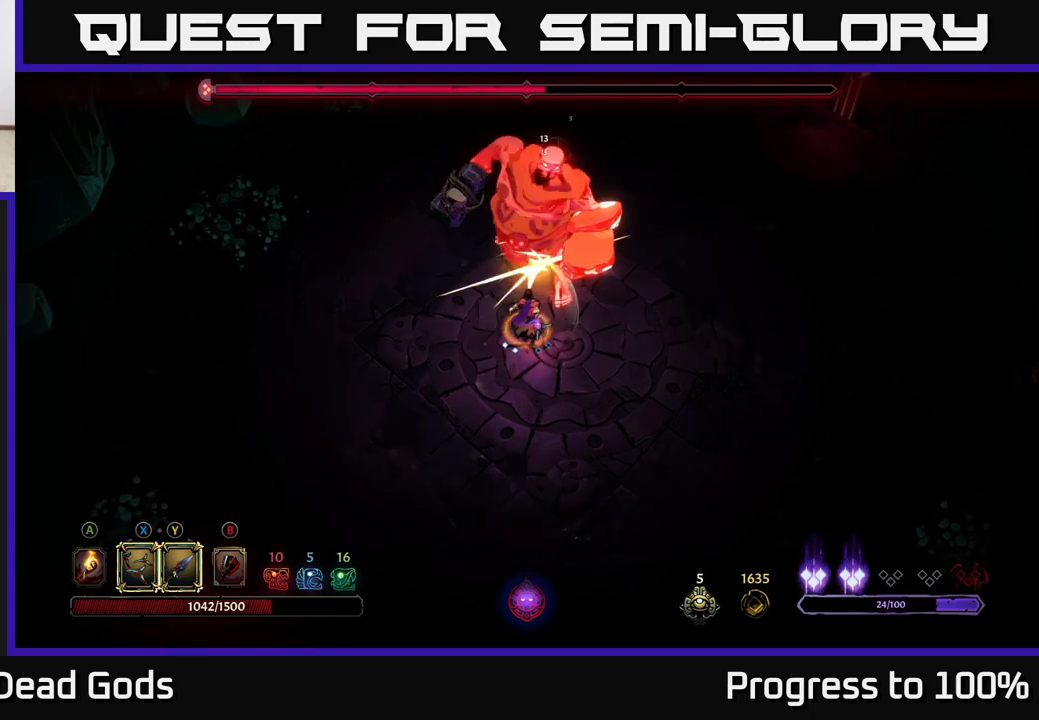
{"buttons": ["X"], "left_stick": "up", "right_stick": "center", "events": [[433, "X", "down"], [500, "left_stick", "up"]]}
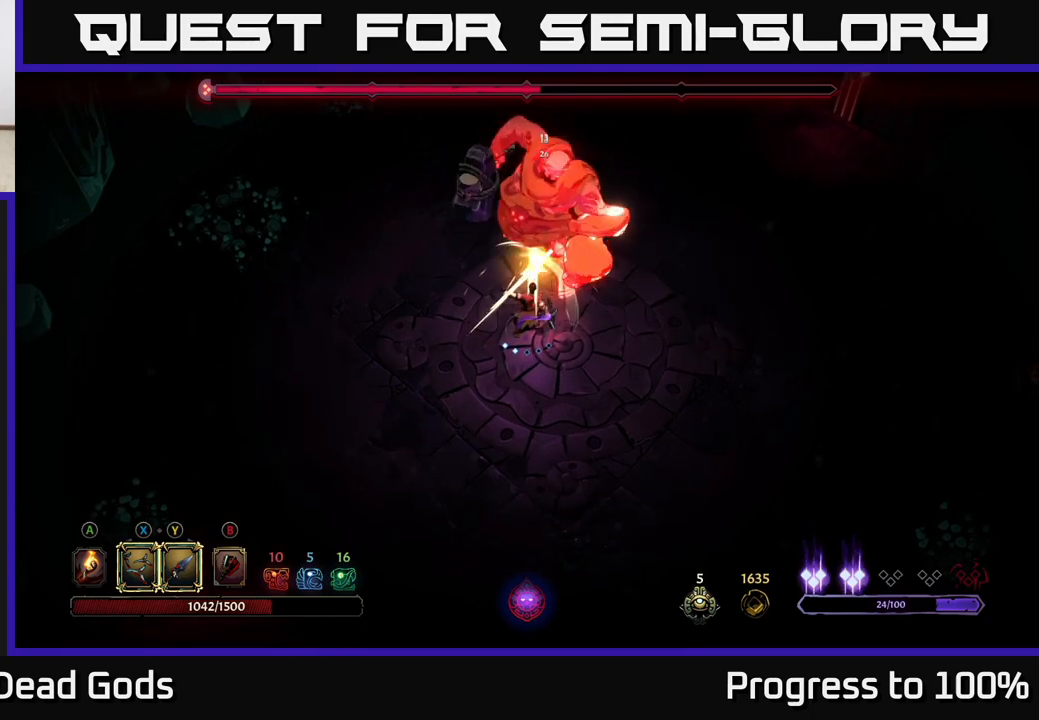
{"buttons": [], "left_stick": "up", "right_stick": "center", "events": [[83, "X", "up"], [317, "X", "down"], [483, "X", "up"]]}